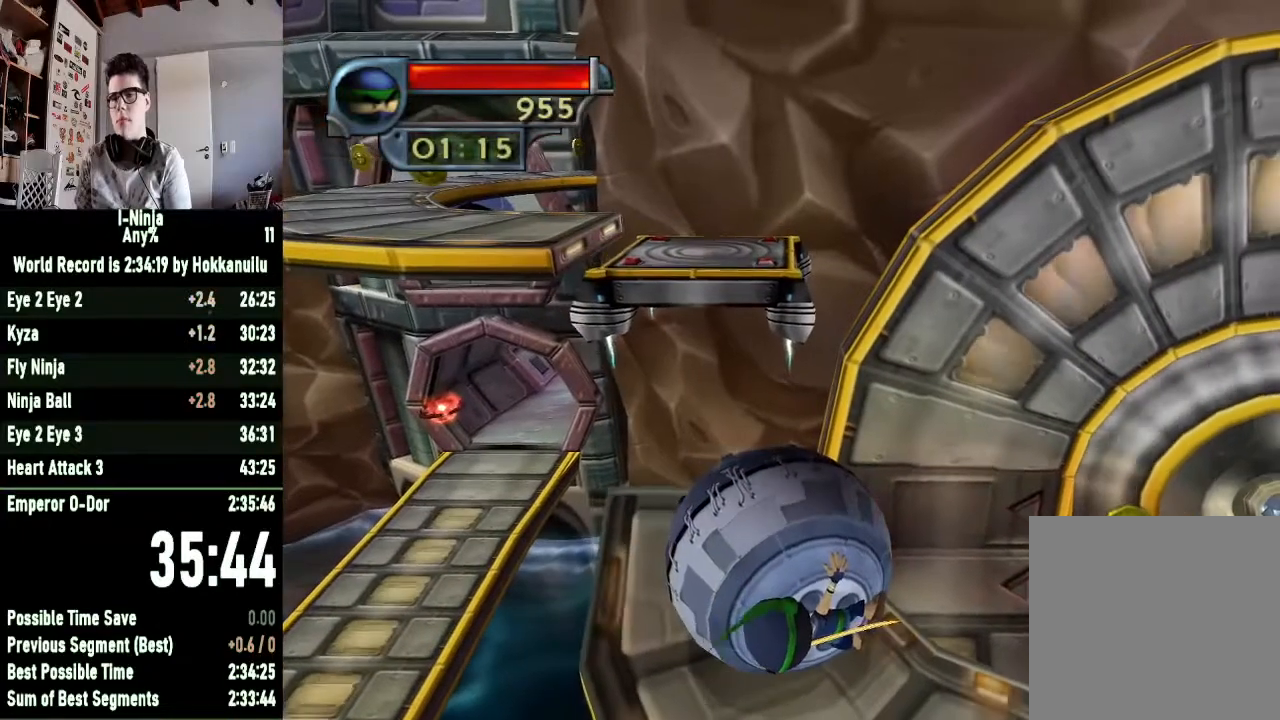
Gameplay with a controller (Xbox layout); each line is a JSON object with the inputs held at the frame after it. "events" lists button and stick changes between this image and that frame as [ms after this image, input, new state], when the widget could be followed in between.
{"buttons": [], "left_stick": "center", "right_stick": "center", "events": [[333, "left_stick", "up"], [433, "left_stick", "center"]]}
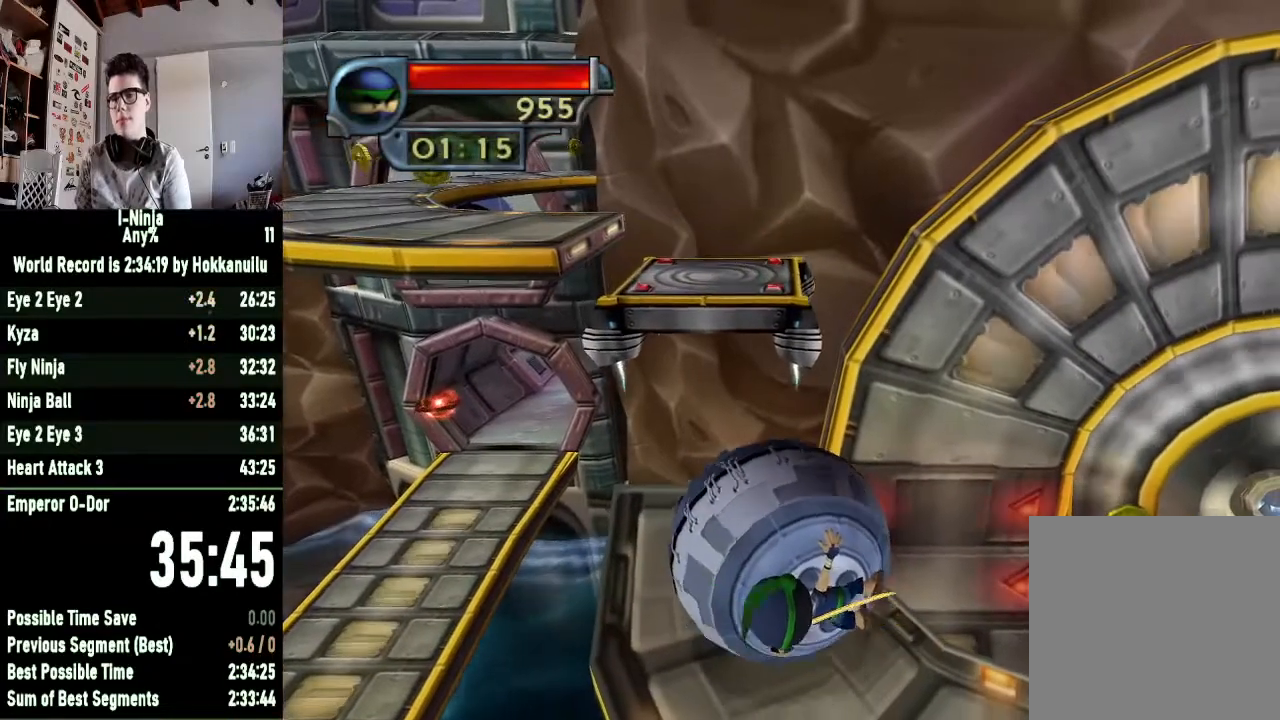
{"buttons": [], "left_stick": "down", "right_stick": "center", "events": [[500, "left_stick", "down"]]}
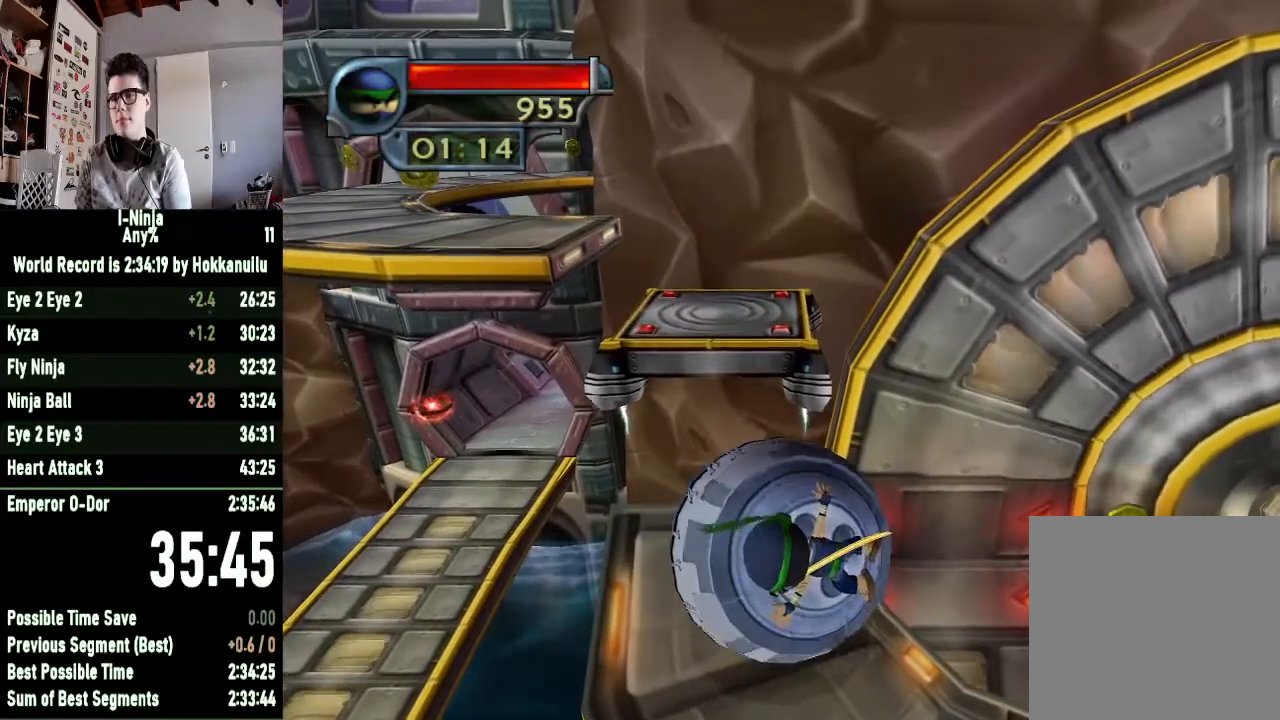
{"buttons": [], "left_stick": "center", "right_stick": "center", "events": [[200, "left_stick", "center"], [300, "left_stick", "up-left"], [467, "left_stick", "center"]]}
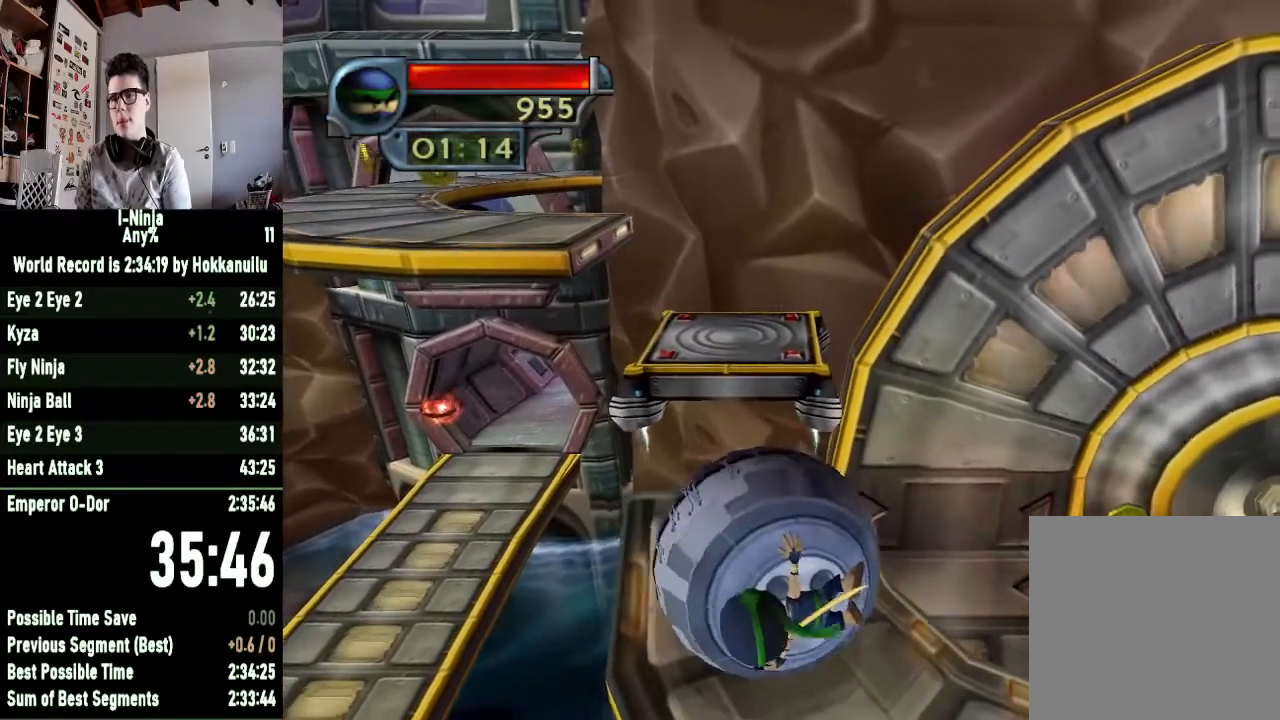
{"buttons": [], "left_stick": "center", "right_stick": "center", "events": [[200, "left_stick", "up-right"], [400, "left_stick", "center"]]}
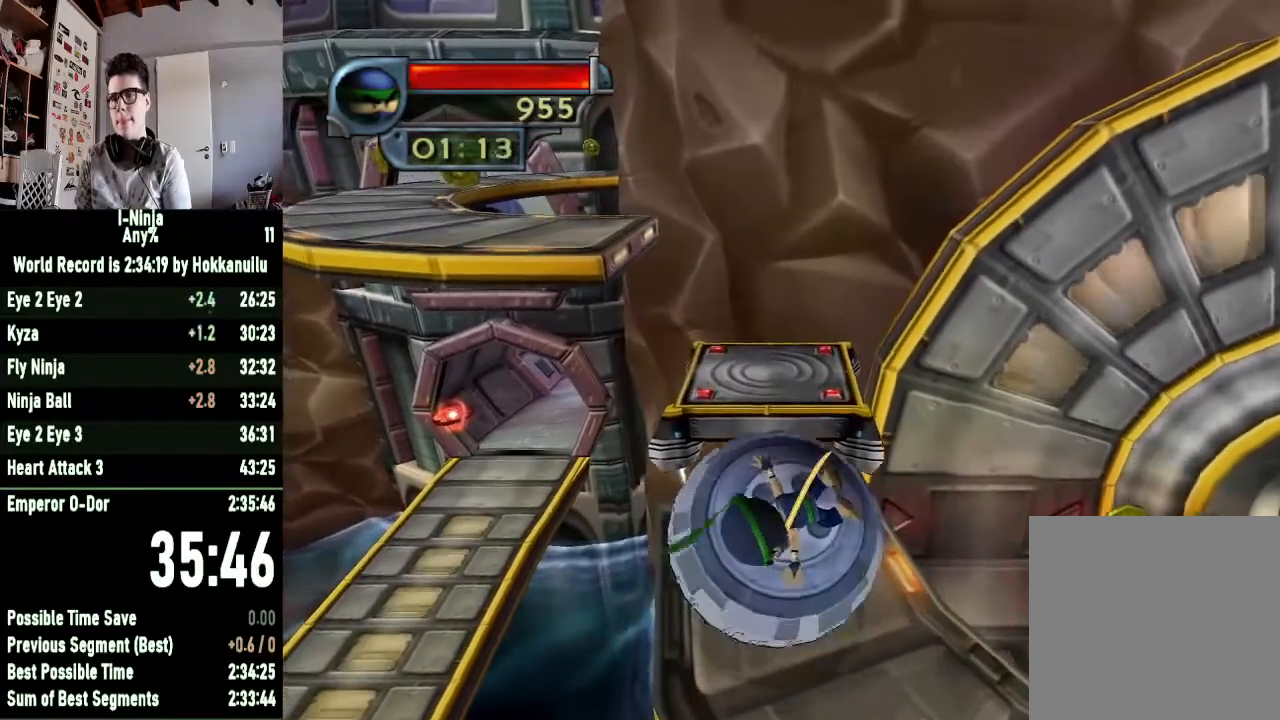
{"buttons": [], "left_stick": "center", "right_stick": "center", "events": []}
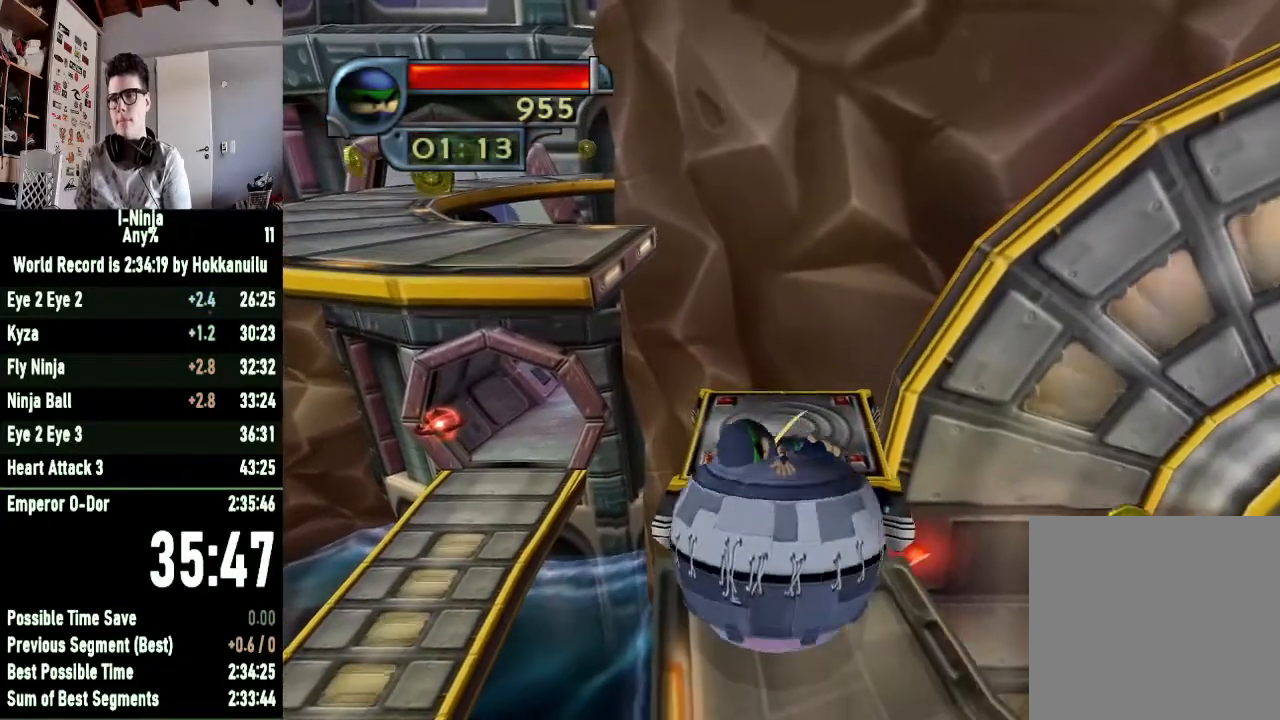
{"buttons": [], "left_stick": "up-right", "right_stick": "center", "events": [[133, "left_stick", "up"], [267, "left_stick", "up-right"]]}
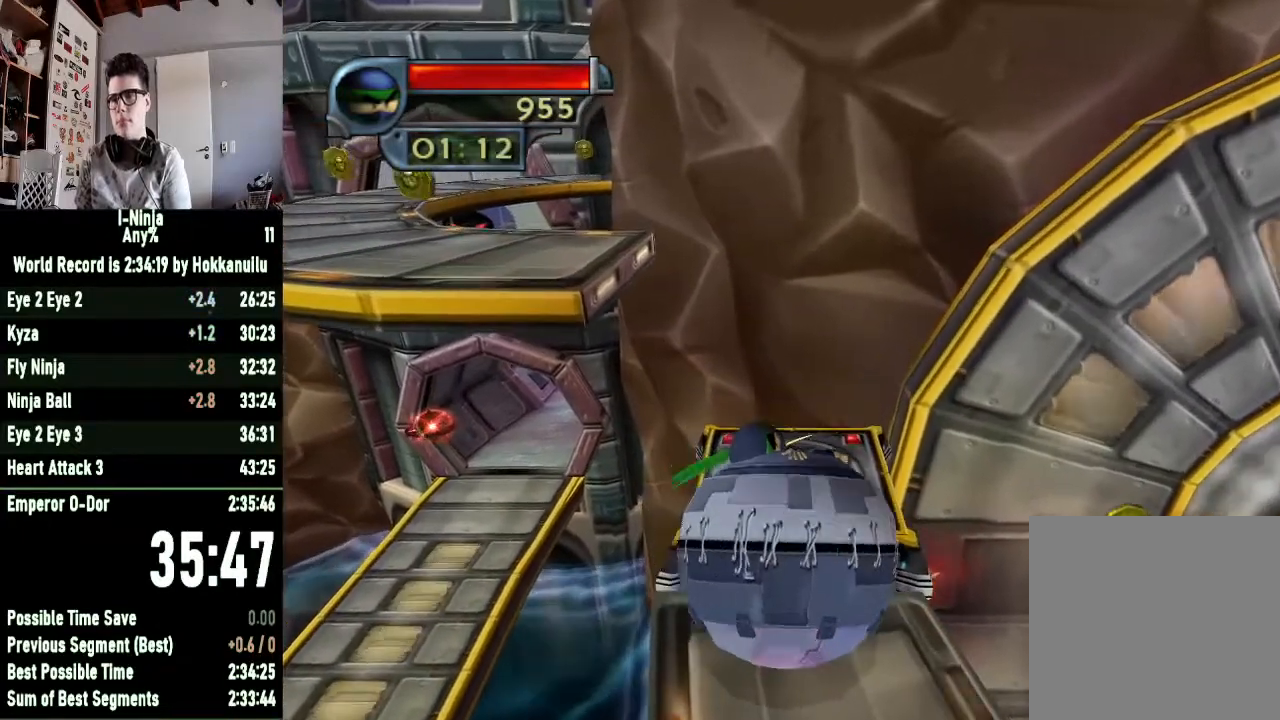
{"buttons": [], "left_stick": "up-left", "right_stick": "center", "events": [[67, "left_stick", "up"], [433, "left_stick", "up-left"]]}
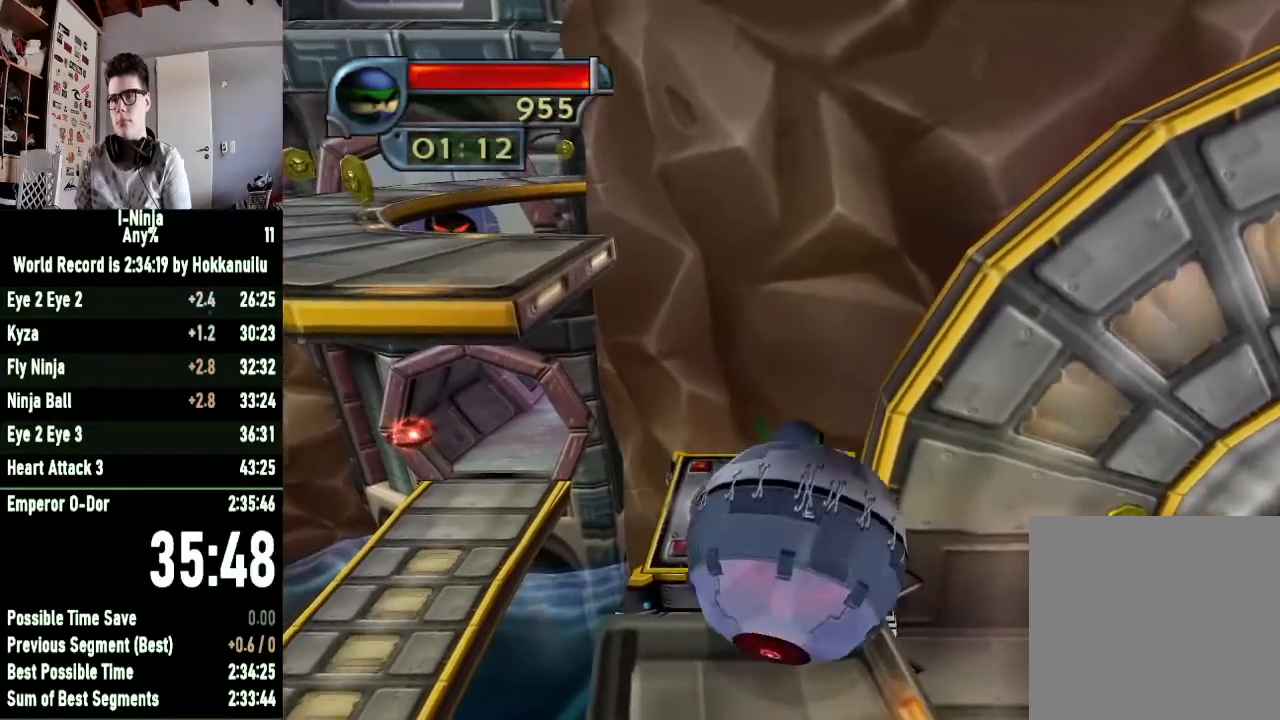
{"buttons": [], "left_stick": "up", "right_stick": "center", "events": [[167, "left_stick", "center"], [367, "left_stick", "up"]]}
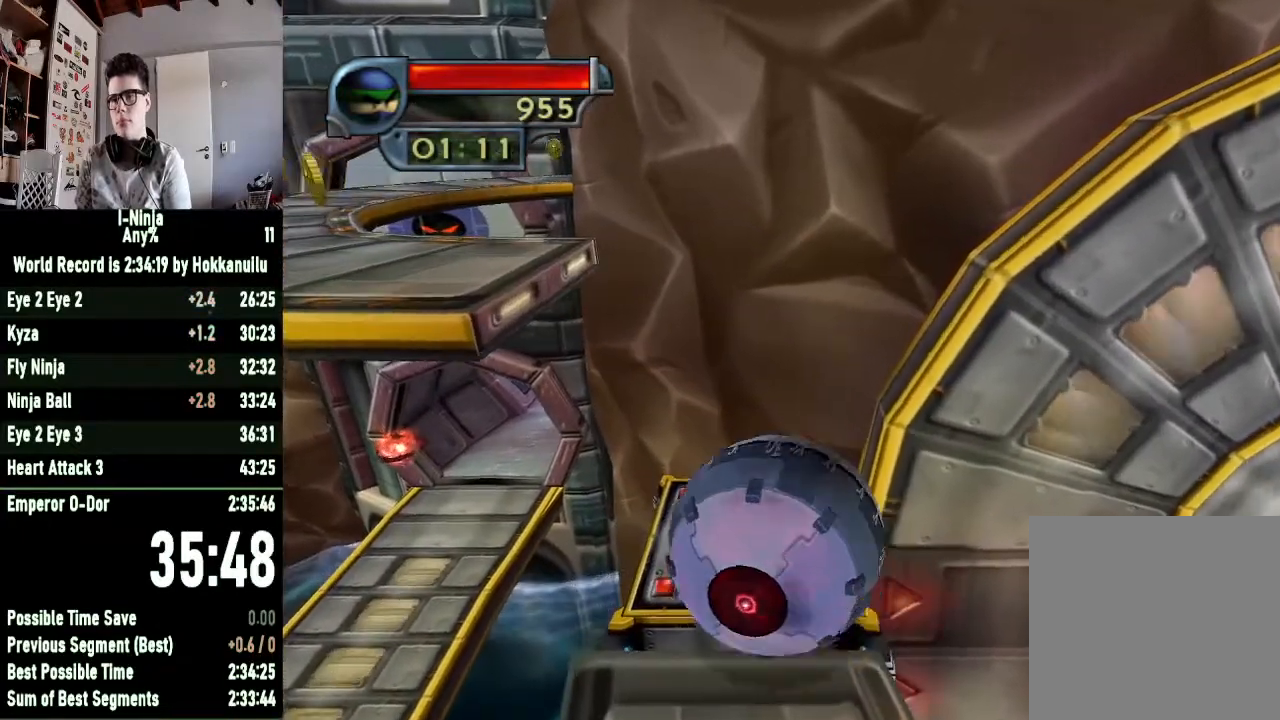
{"buttons": [], "left_stick": "center", "right_stick": "center", "events": [[33, "left_stick", "center"], [267, "left_stick", "down"], [400, "left_stick", "center"]]}
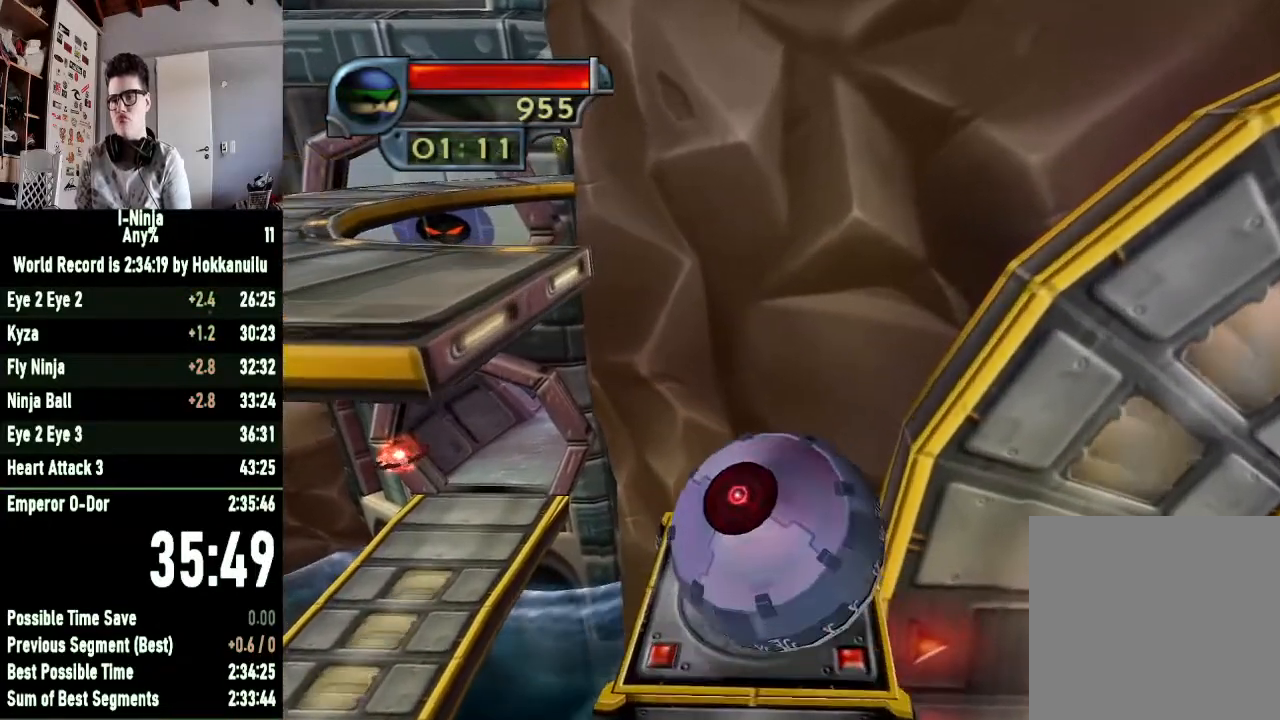
{"buttons": [], "left_stick": "center", "right_stick": "right", "events": [[67, "right_stick", "right"]]}
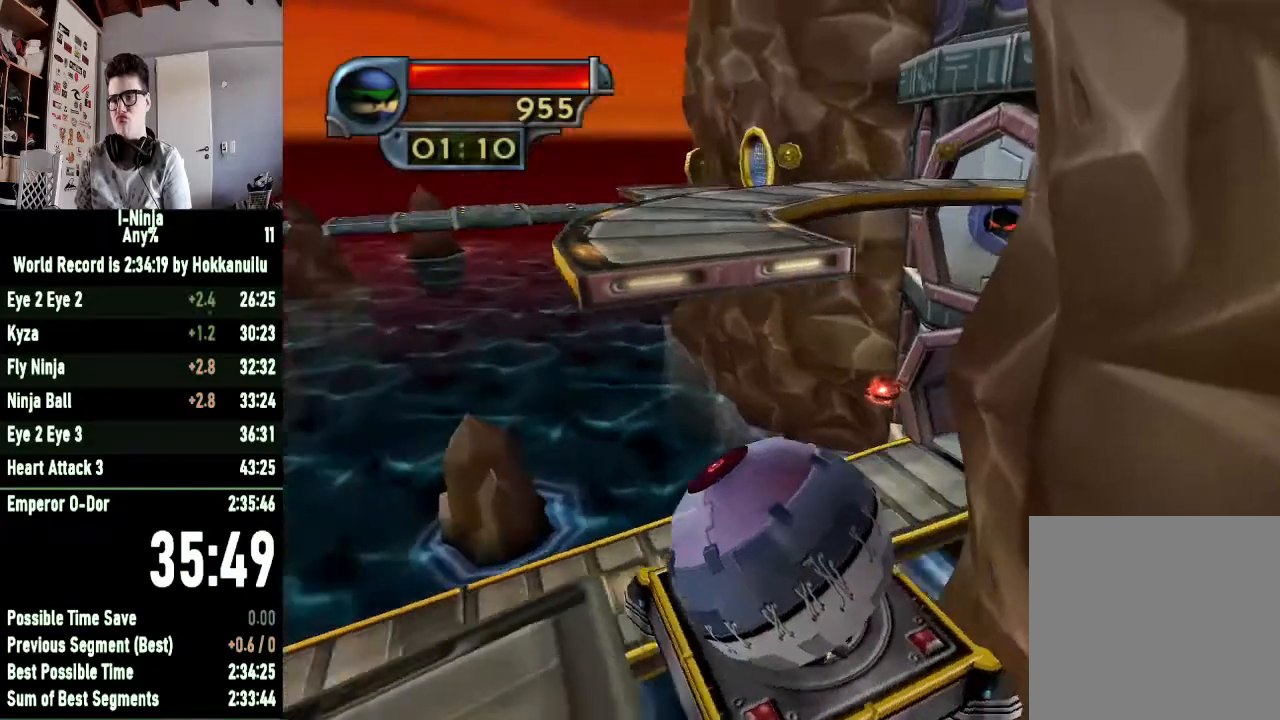
{"buttons": [], "left_stick": "center", "right_stick": "center", "events": [[167, "right_stick", "center"]]}
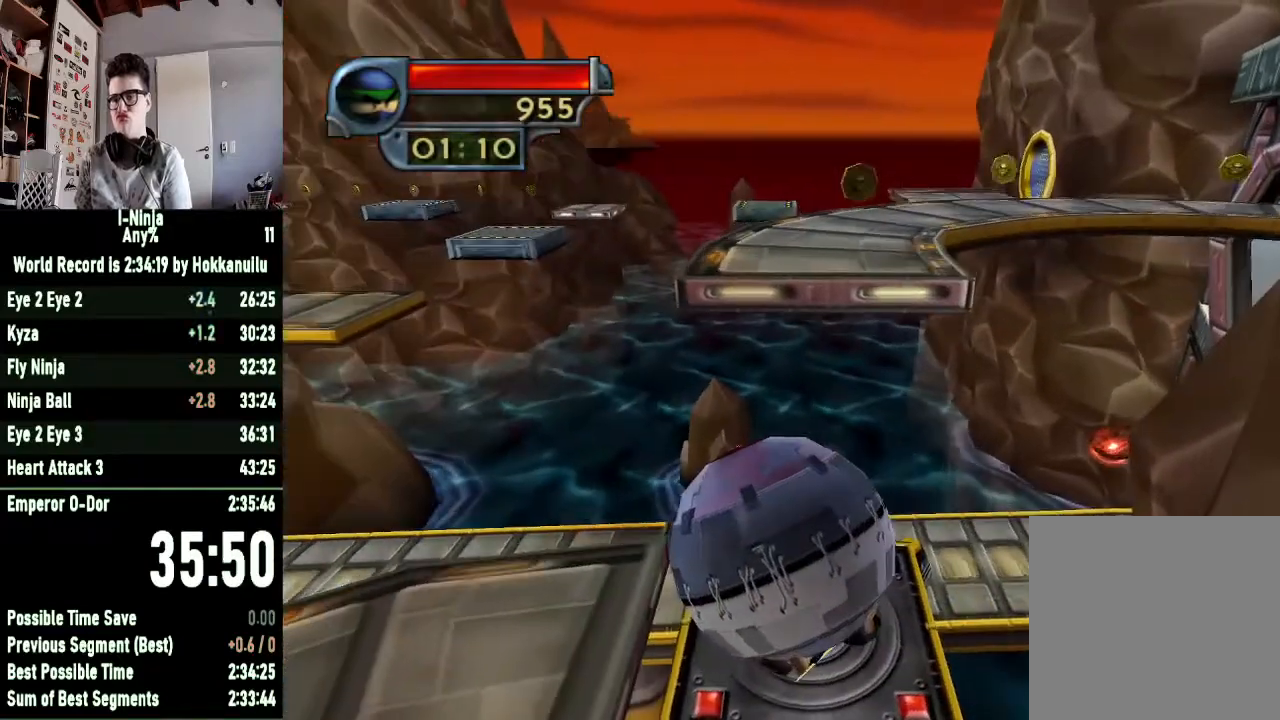
{"buttons": [], "left_stick": "center", "right_stick": "center", "events": []}
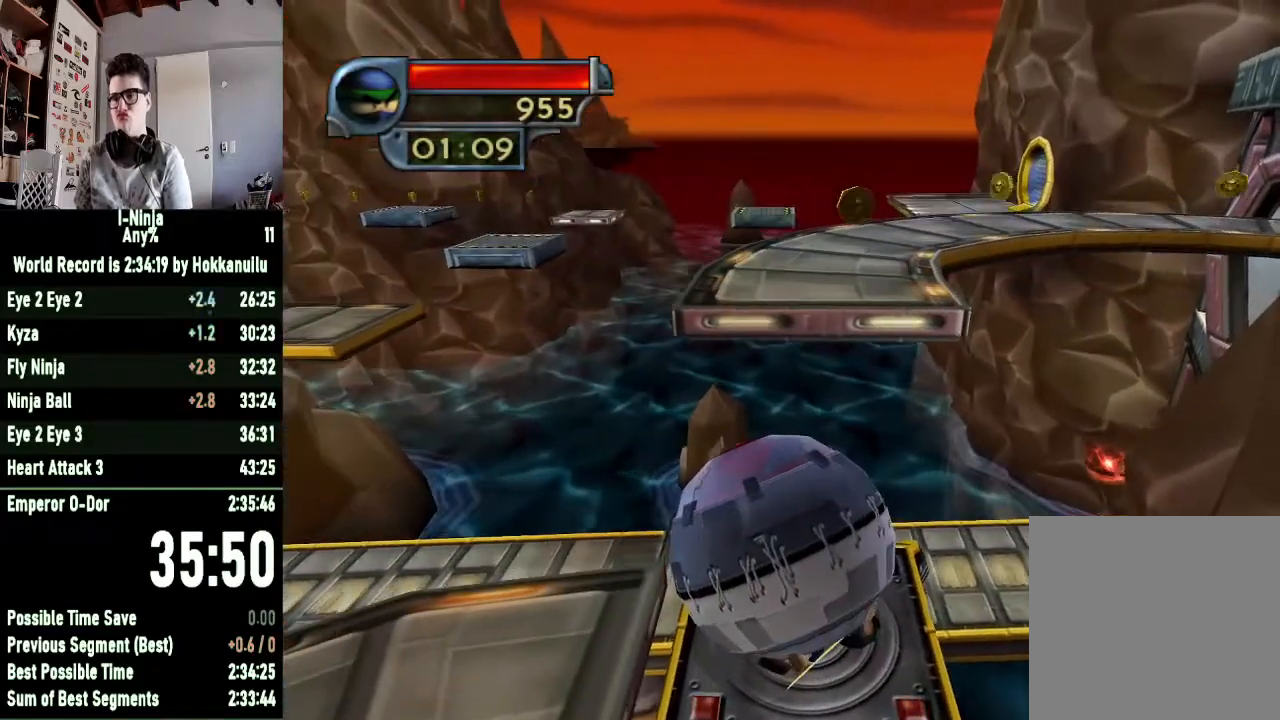
{"buttons": [], "left_stick": "center", "right_stick": "center", "events": []}
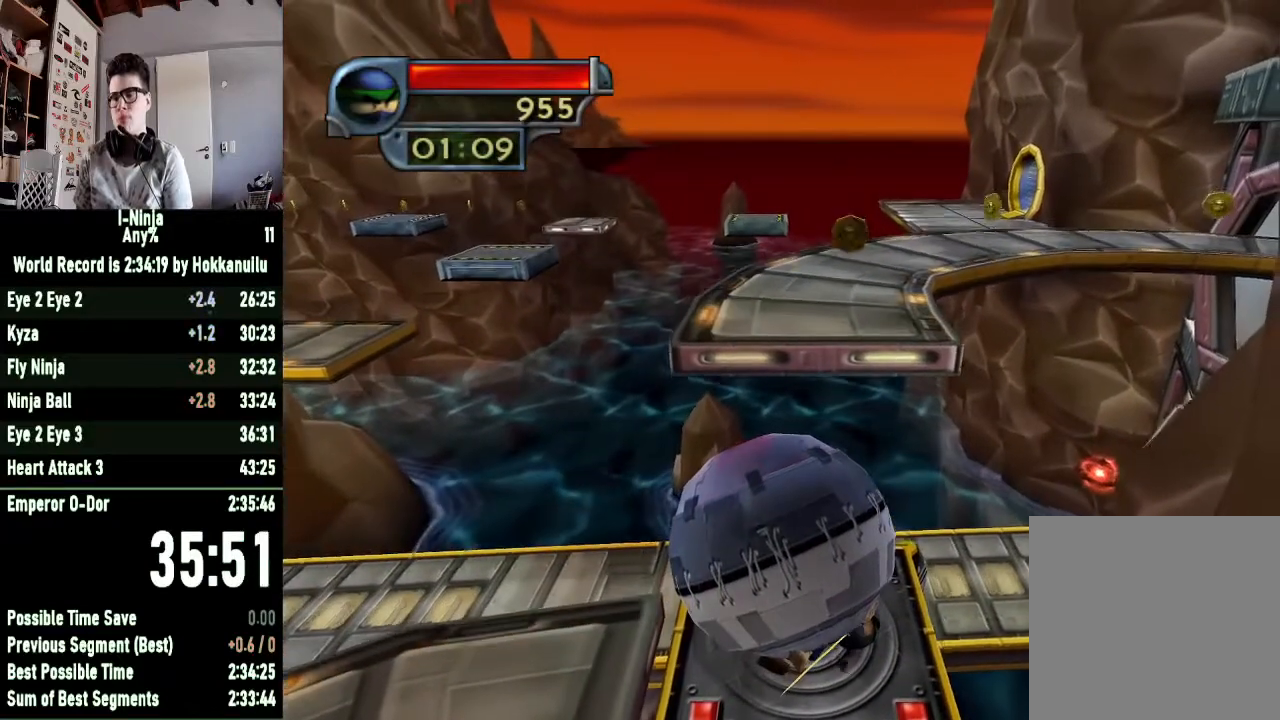
{"buttons": [], "left_stick": "center", "right_stick": "center", "events": []}
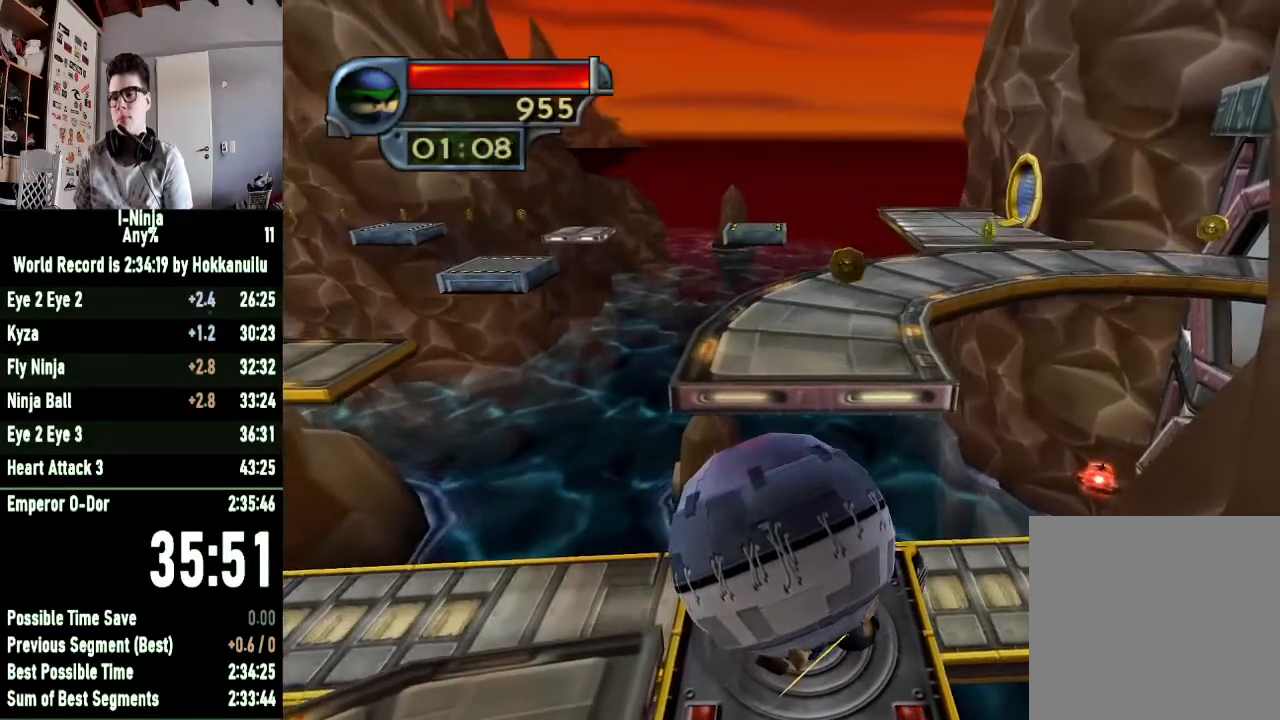
{"buttons": [], "left_stick": "center", "right_stick": "center", "events": []}
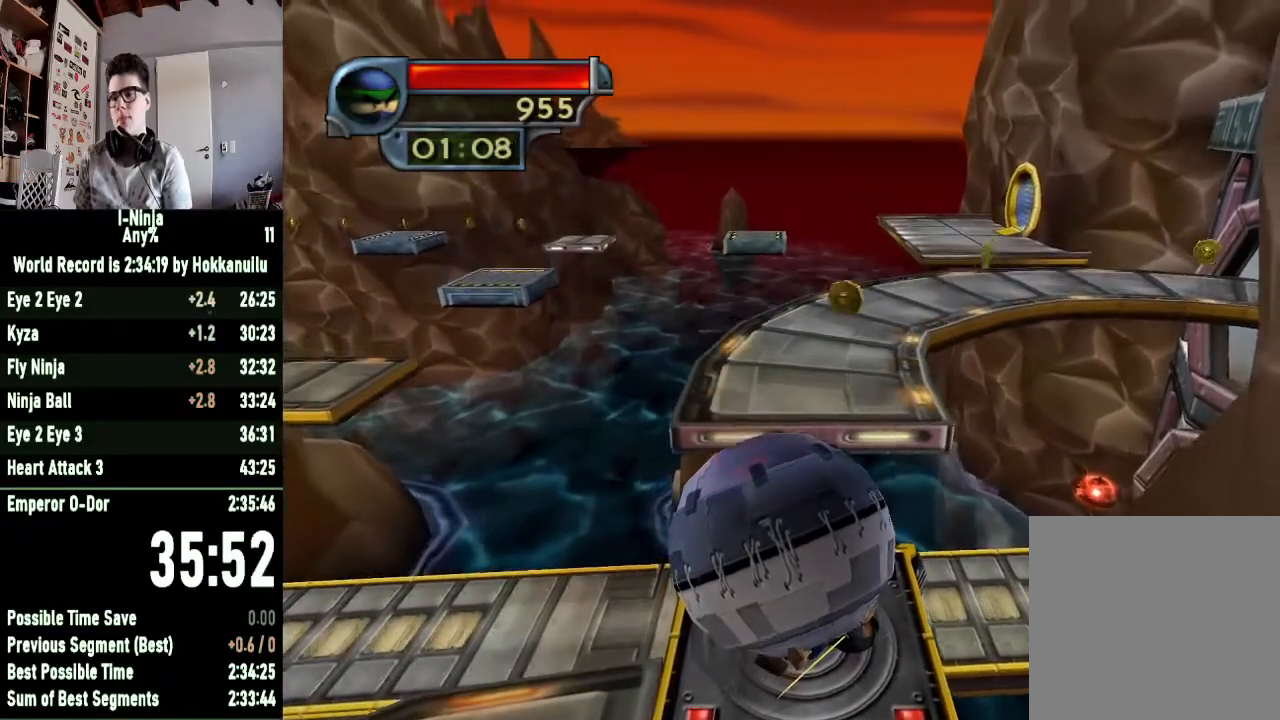
{"buttons": [], "left_stick": "up", "right_stick": "center", "events": [[433, "left_stick", "up"]]}
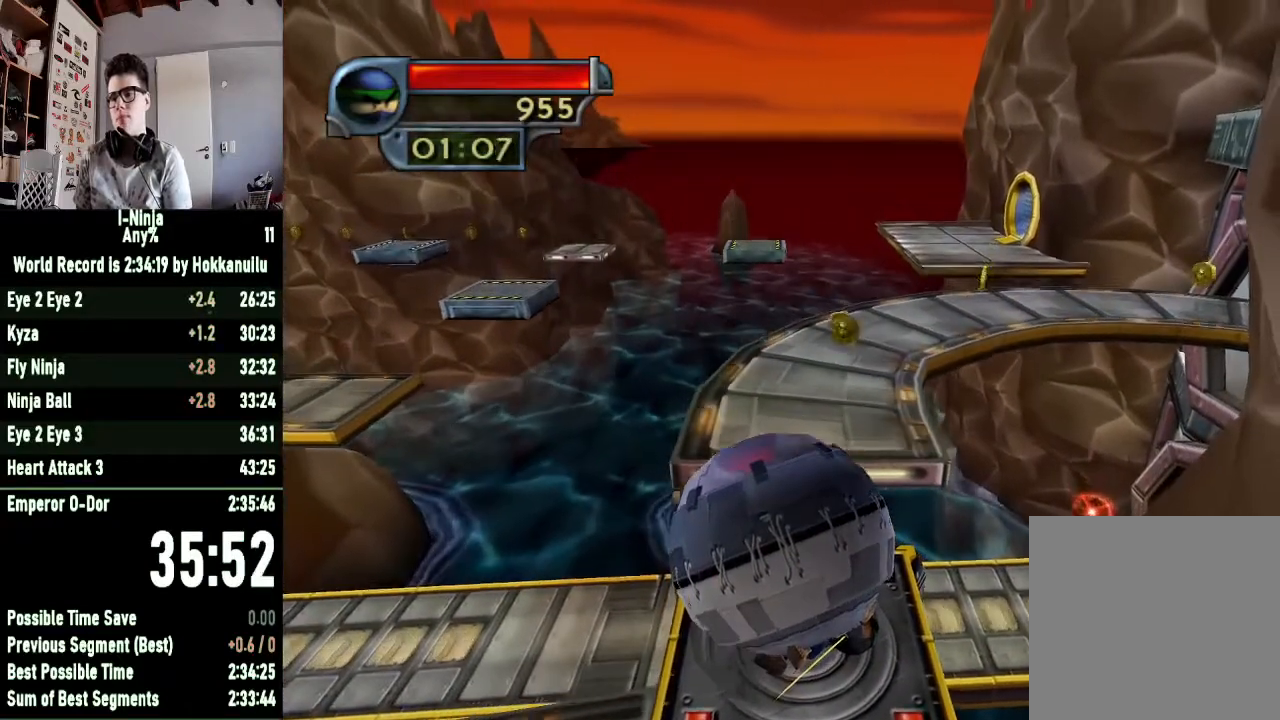
{"buttons": [], "left_stick": "up", "right_stick": "center", "events": []}
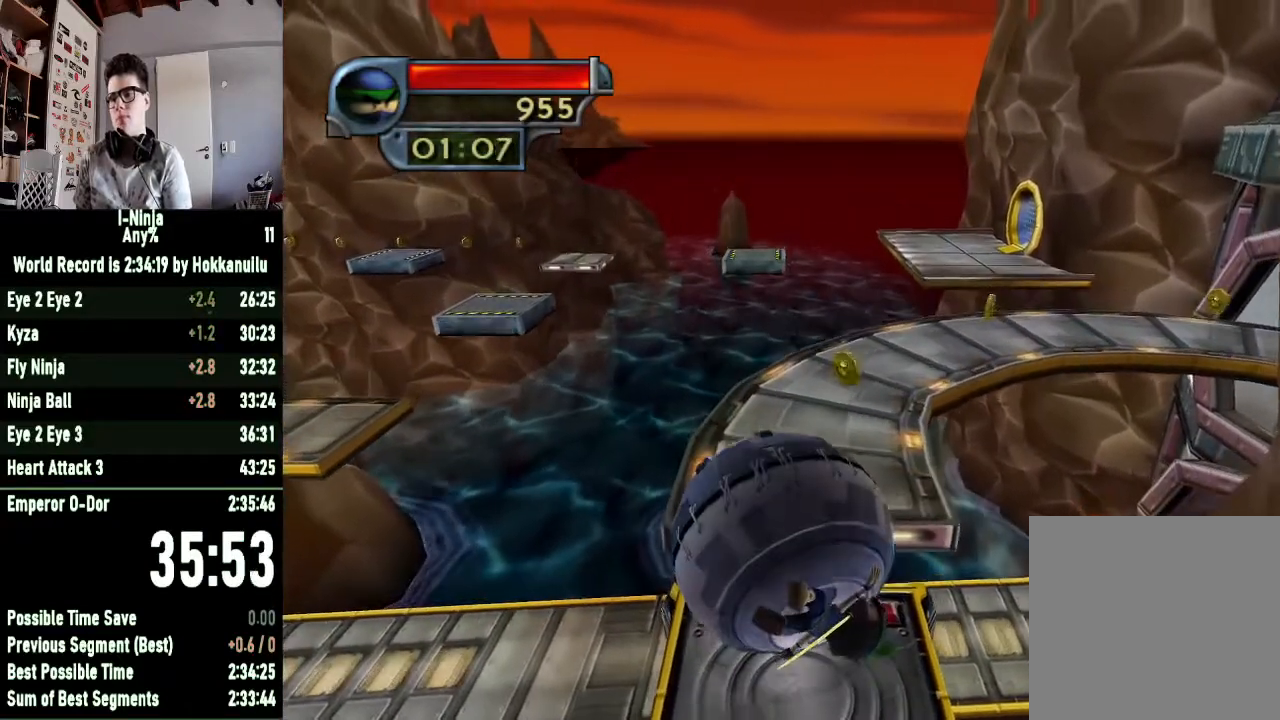
{"buttons": [], "left_stick": "up", "right_stick": "center", "events": []}
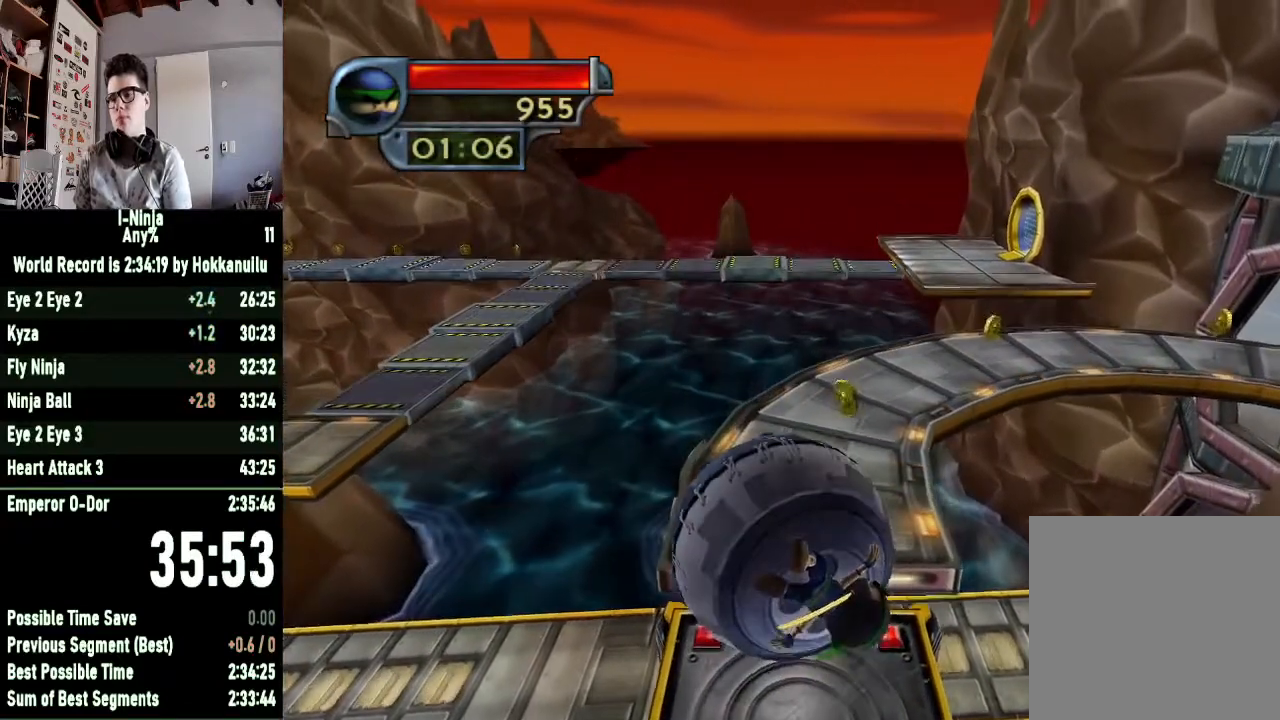
{"buttons": [], "left_stick": "up", "right_stick": "center", "events": []}
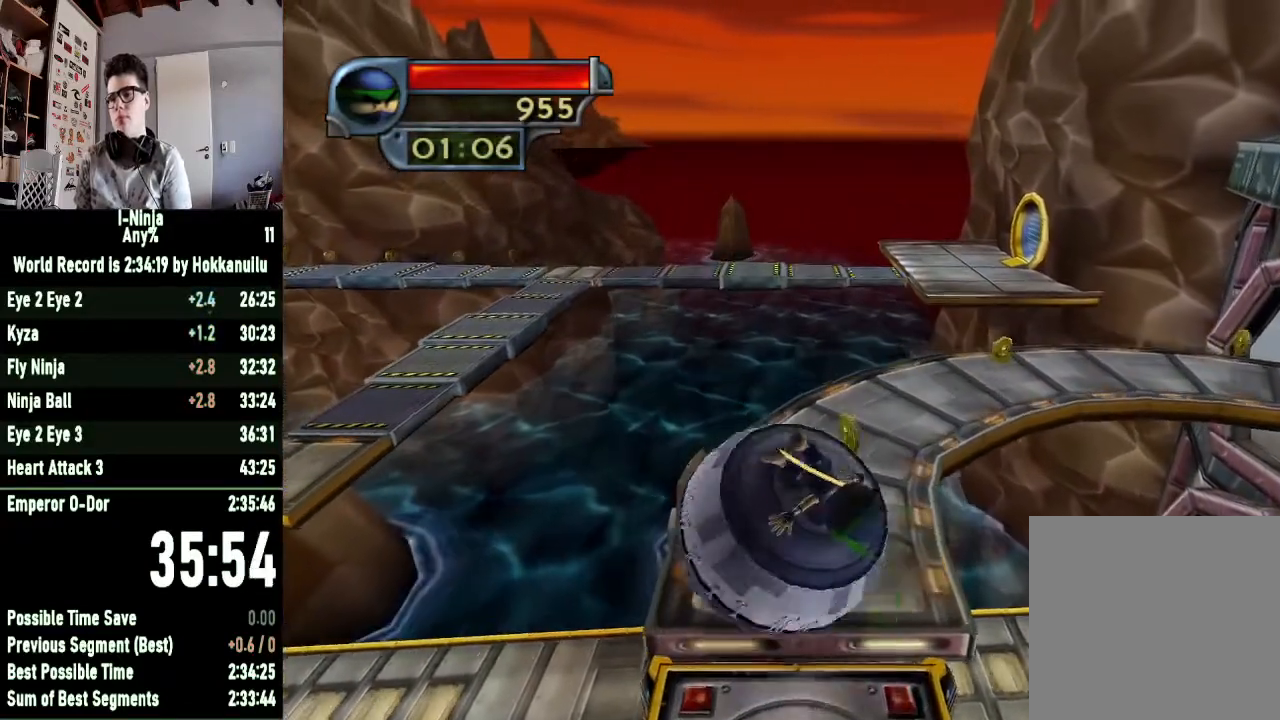
{"buttons": [], "left_stick": "right", "right_stick": "center", "events": [[67, "left_stick", "up-right"], [267, "left_stick", "right"]]}
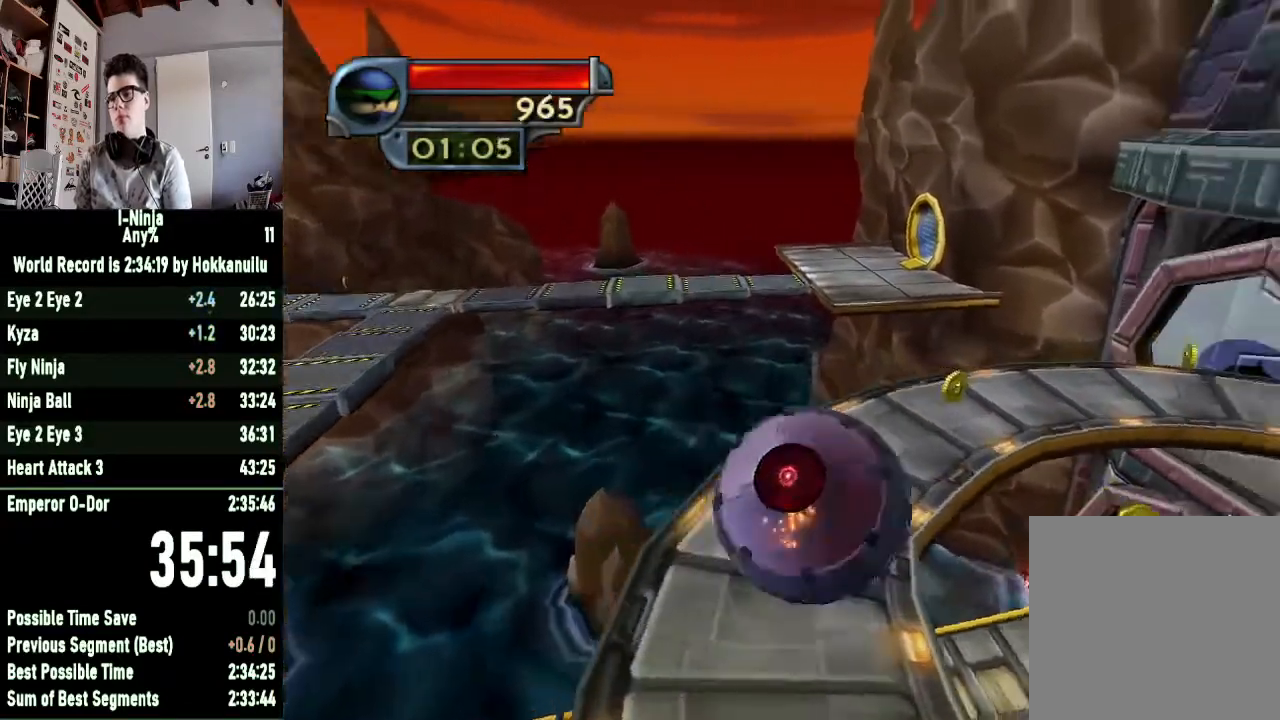
{"buttons": [], "left_stick": "up-right", "right_stick": "center", "events": [[33, "left_stick", "up-right"]]}
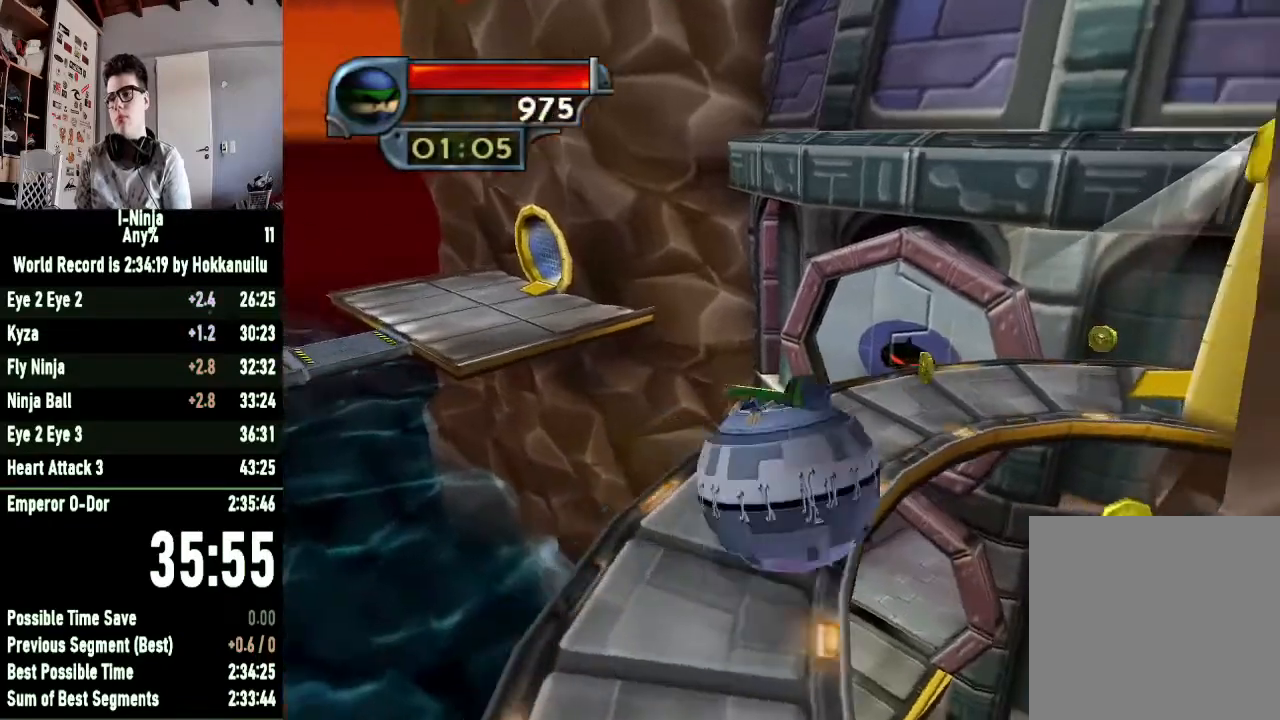
{"buttons": [], "left_stick": "down-right", "right_stick": "center", "events": [[33, "left_stick", "right"], [133, "left_stick", "down-right"]]}